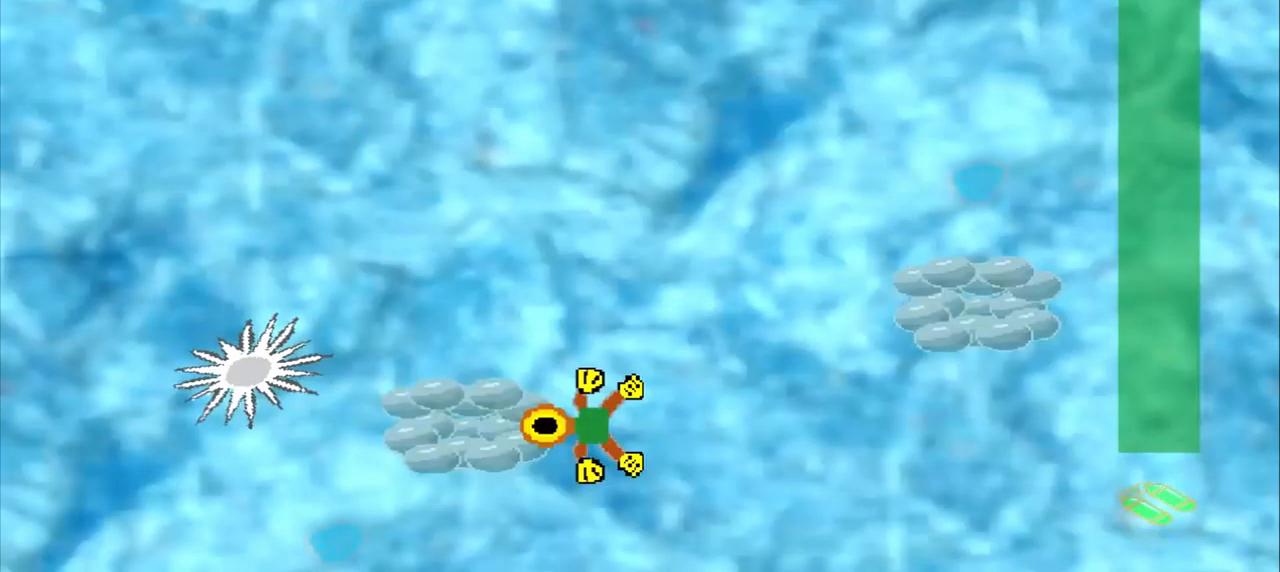
Gameplay with a controller (PlayStation layout); each line is a JSON object with the inputs held at the frame after it (dt_ms = milliseconds from this image to that frame). "events" lists button and stick changes between this image and that frame as [ms after this image, input, new state], when the widget could be followed in between. Not read: CROSS DPAD_DOWN L2 L3 R2 R3 right_stick.
{"dt_ms": 541, "buttons": [], "left_stick": "up-right", "events": [[208, "left_stick", "up-right"]]}
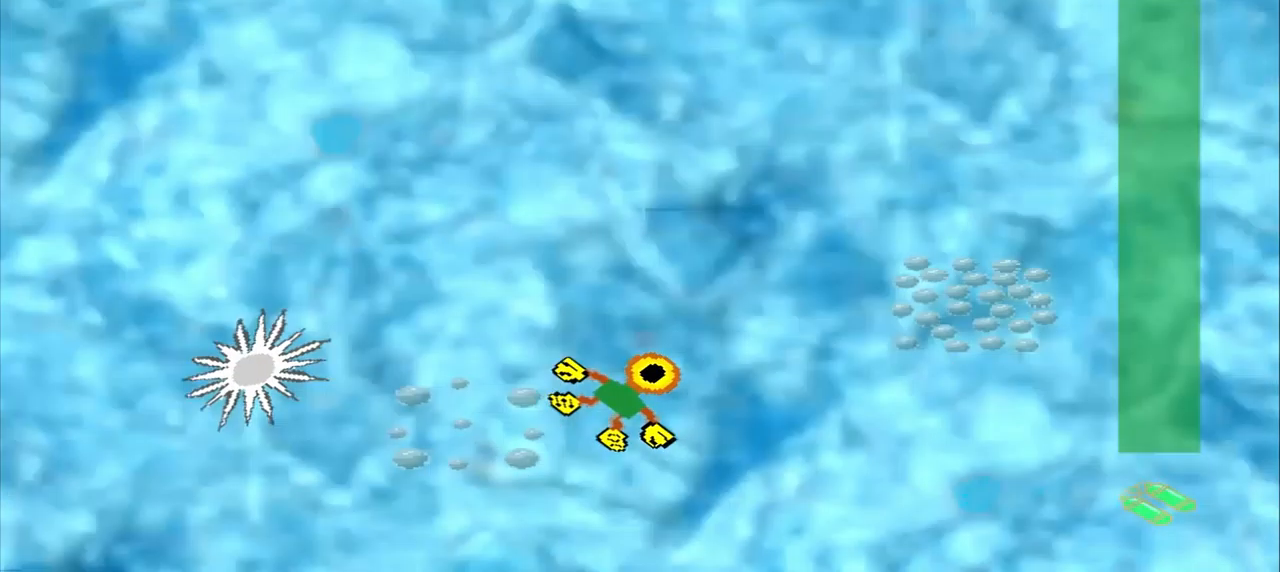
{"dt_ms": 500, "buttons": [], "left_stick": "right", "events": [[417, "left_stick", "right"]]}
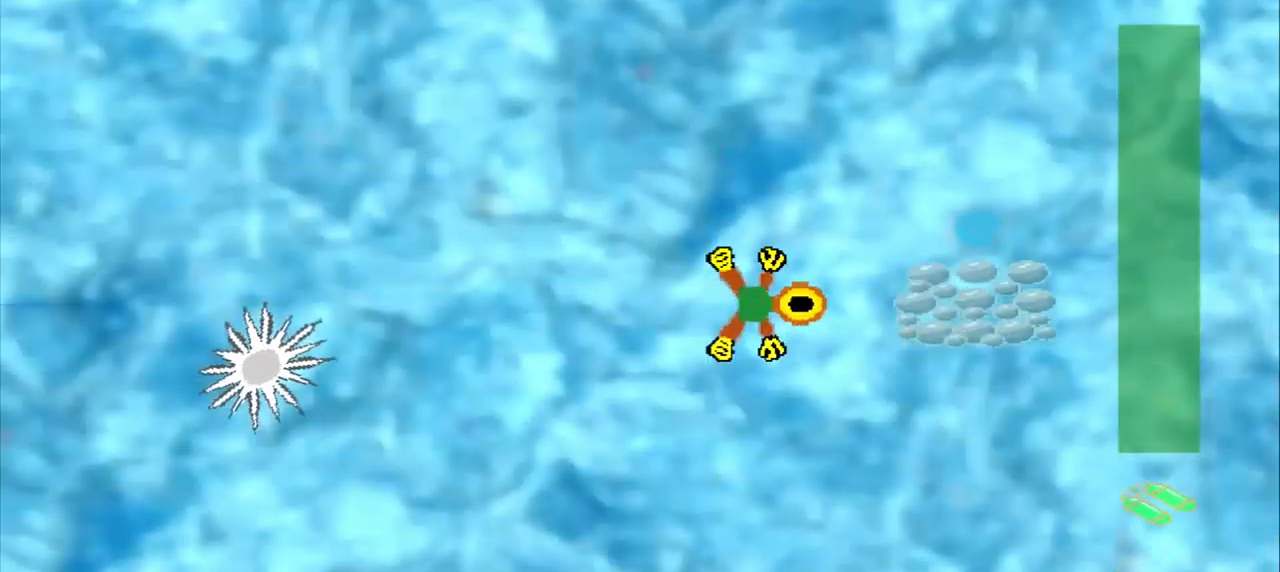
{"dt_ms": 500, "buttons": [], "left_stick": "center", "events": [[417, "left_stick", "center"]]}
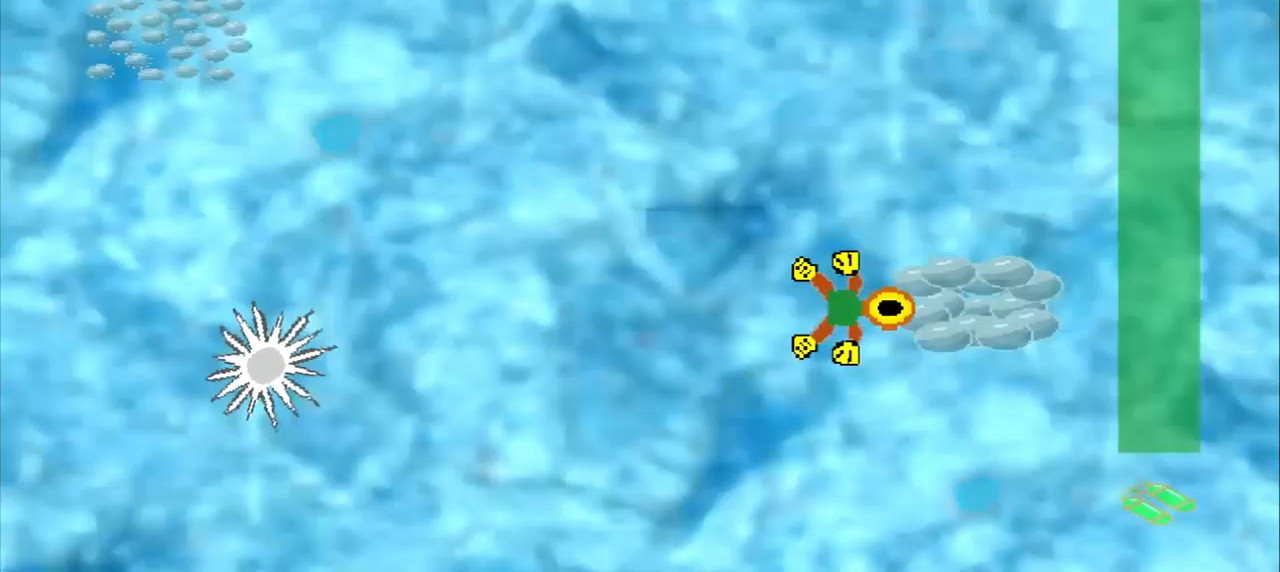
{"dt_ms": 500, "buttons": [], "left_stick": "up-left", "events": [[334, "left_stick", "up-left"]]}
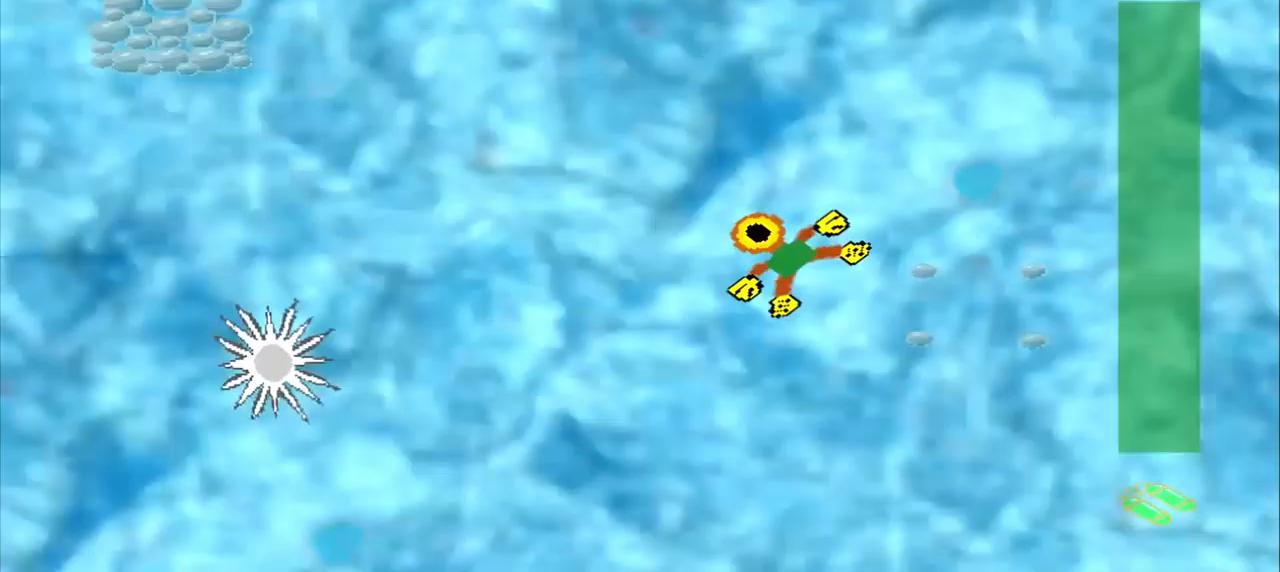
{"dt_ms": 500, "buttons": [], "left_stick": "up-left", "events": []}
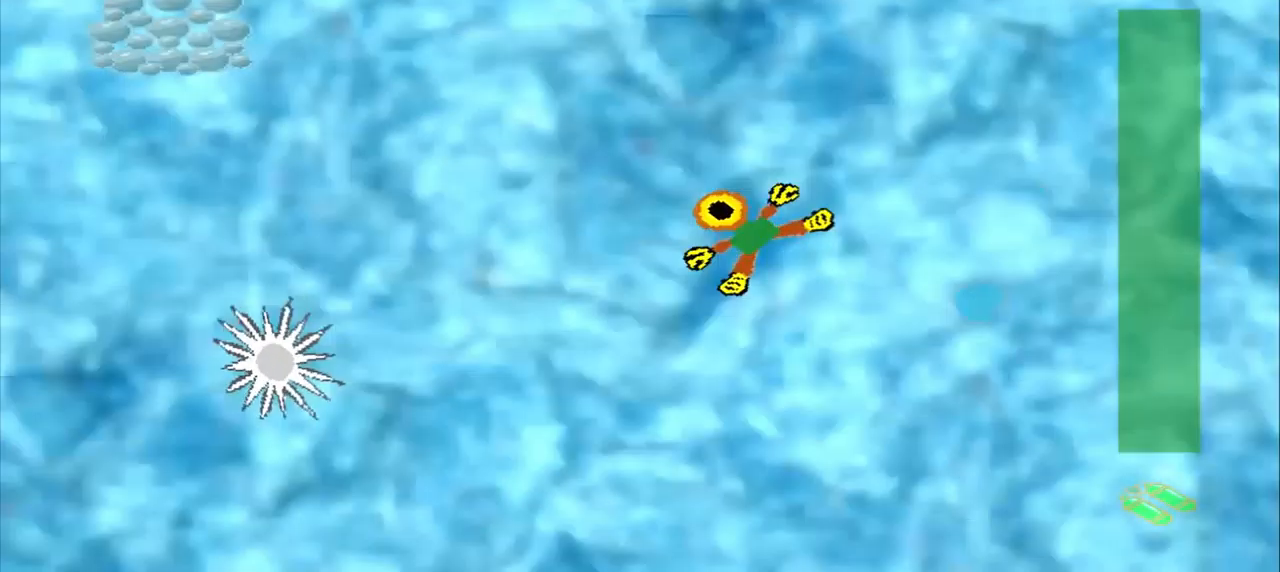
{"dt_ms": 1000, "buttons": [], "left_stick": "left"}
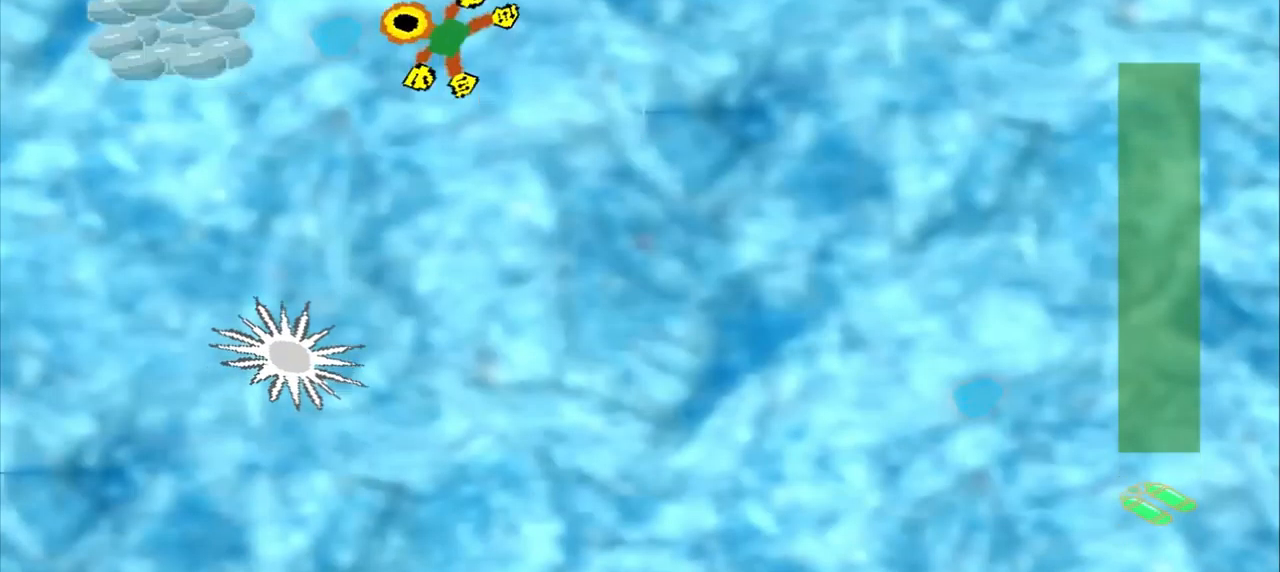
{"dt_ms": 500, "buttons": [], "left_stick": "down-right", "events": [[459, "left_stick", "down-right"]]}
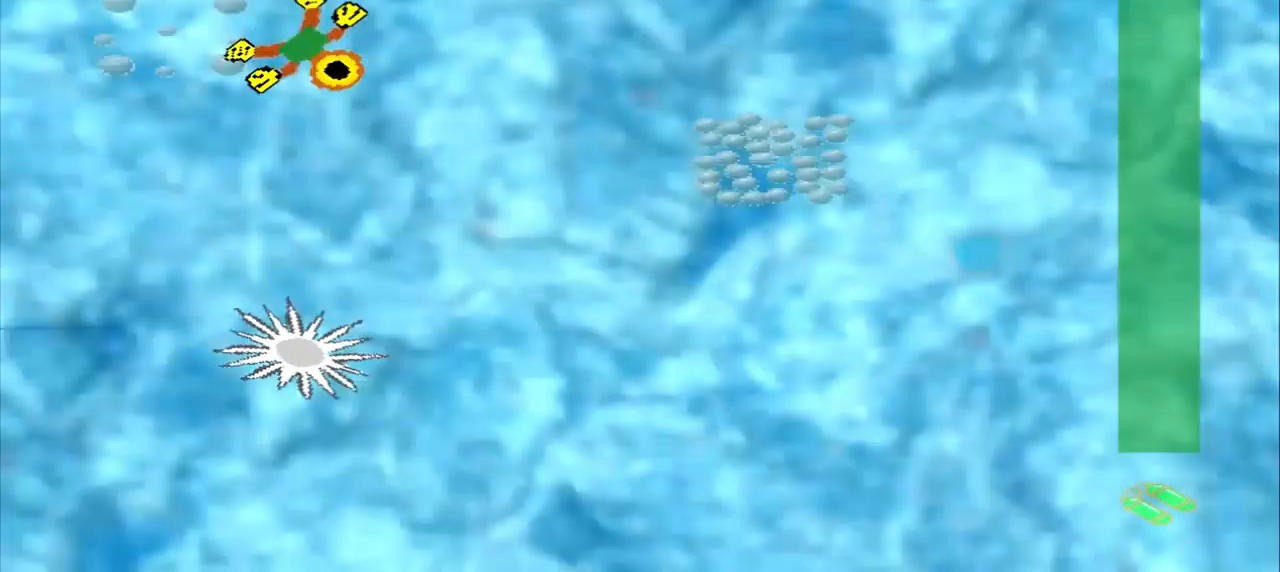
{"dt_ms": 500, "buttons": [], "left_stick": "down-right", "events": []}
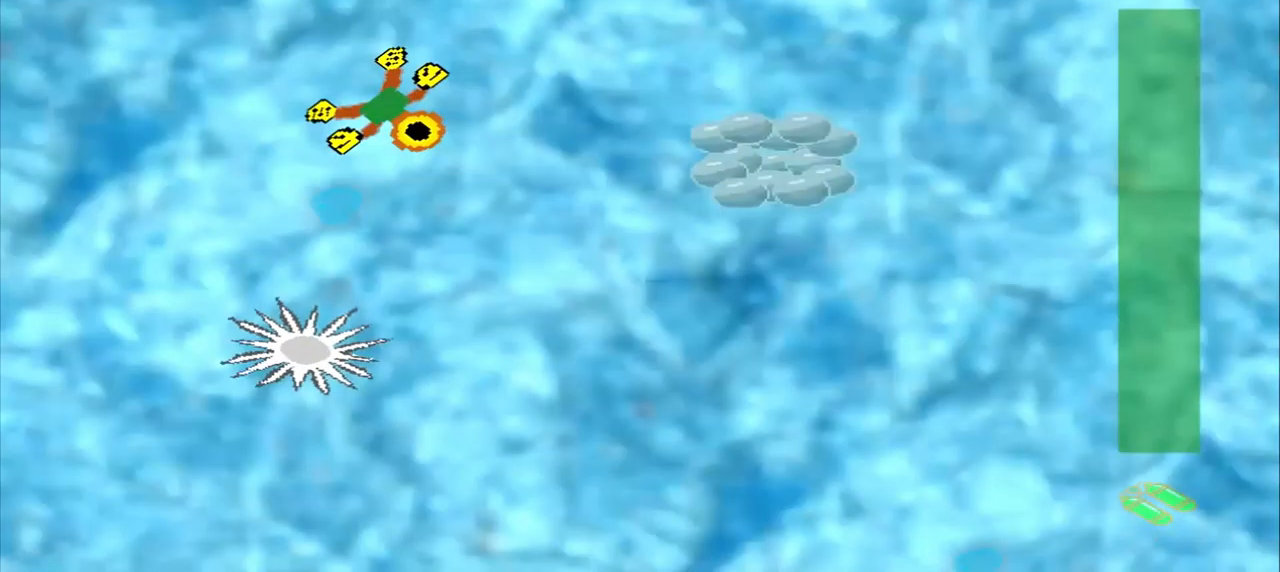
{"dt_ms": 500, "buttons": [], "left_stick": "right", "events": [[417, "left_stick", "right"]]}
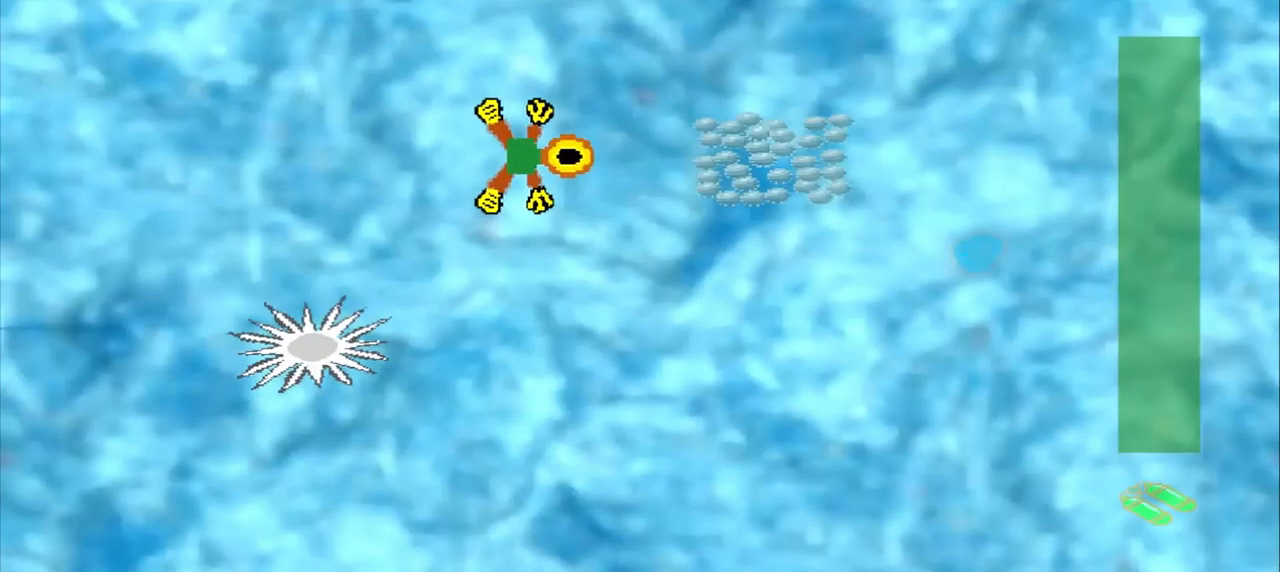
{"dt_ms": 500, "buttons": [], "left_stick": "center", "events": [[417, "left_stick", "center"]]}
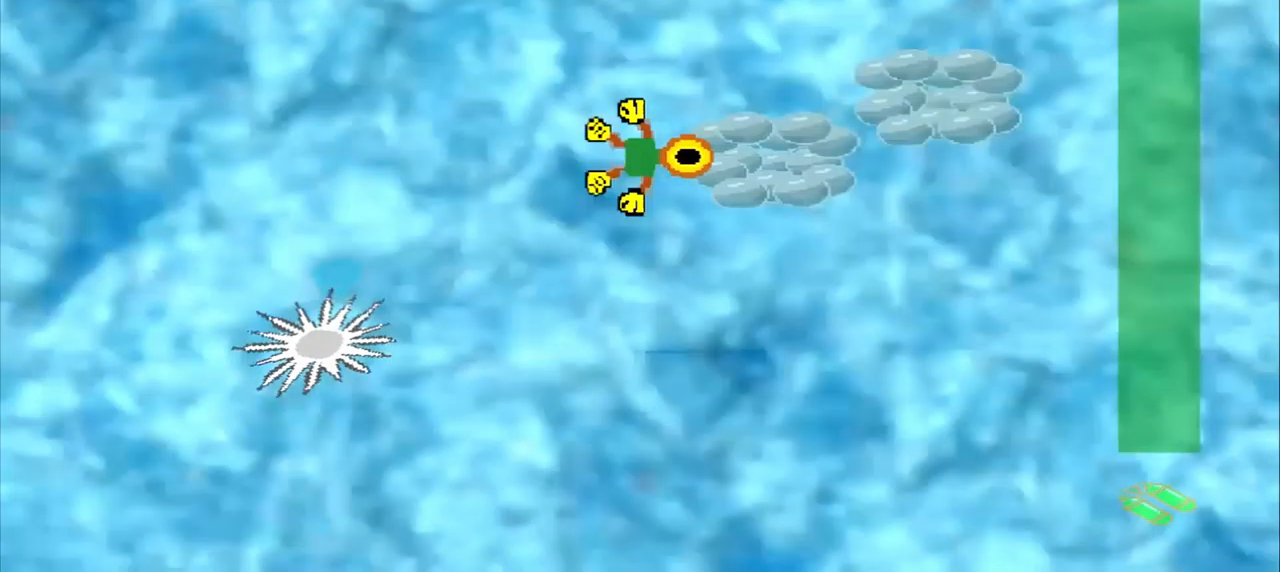
{"dt_ms": 459, "buttons": [], "left_stick": "down-right", "events": [[84, "left_stick", "up-right"], [418, "left_stick", "down-right"]]}
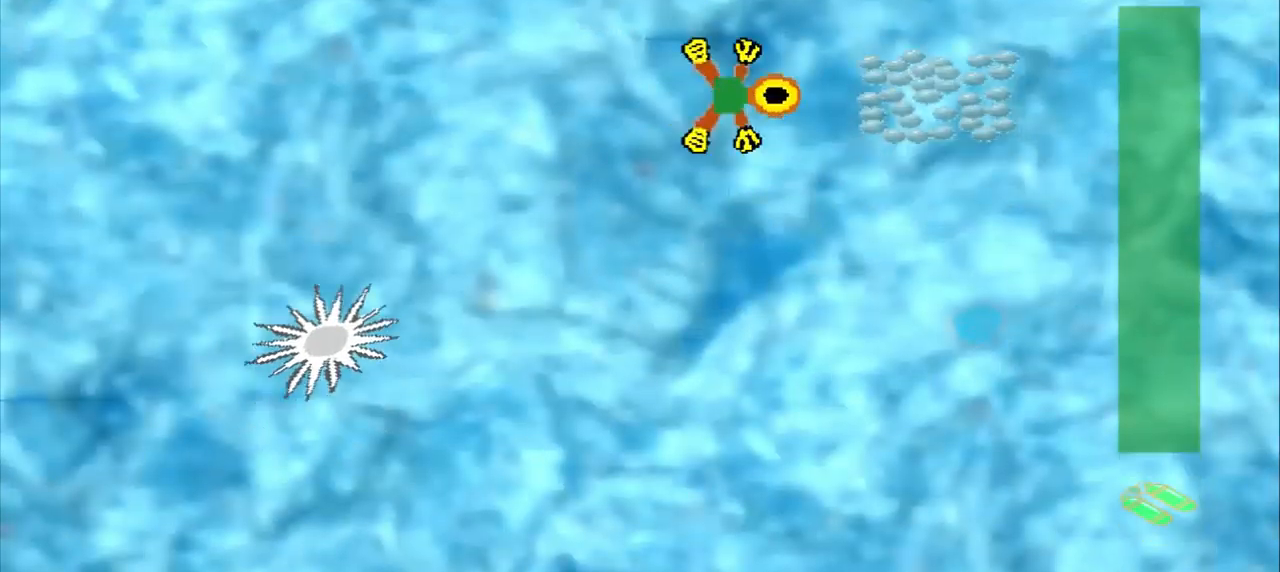
{"dt_ms": 500, "buttons": [], "left_stick": "center", "events": [[42, "left_stick", "right"], [375, "left_stick", "center"]]}
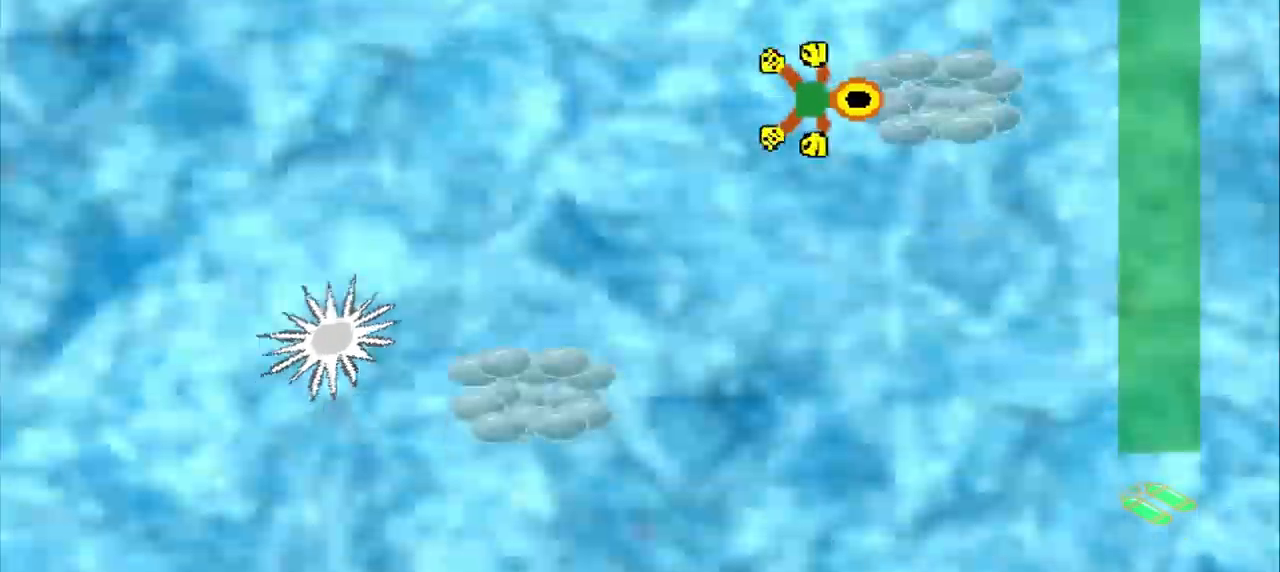
{"dt_ms": 500, "buttons": [], "left_stick": "down-left", "events": [[84, "left_stick", "down-left"]]}
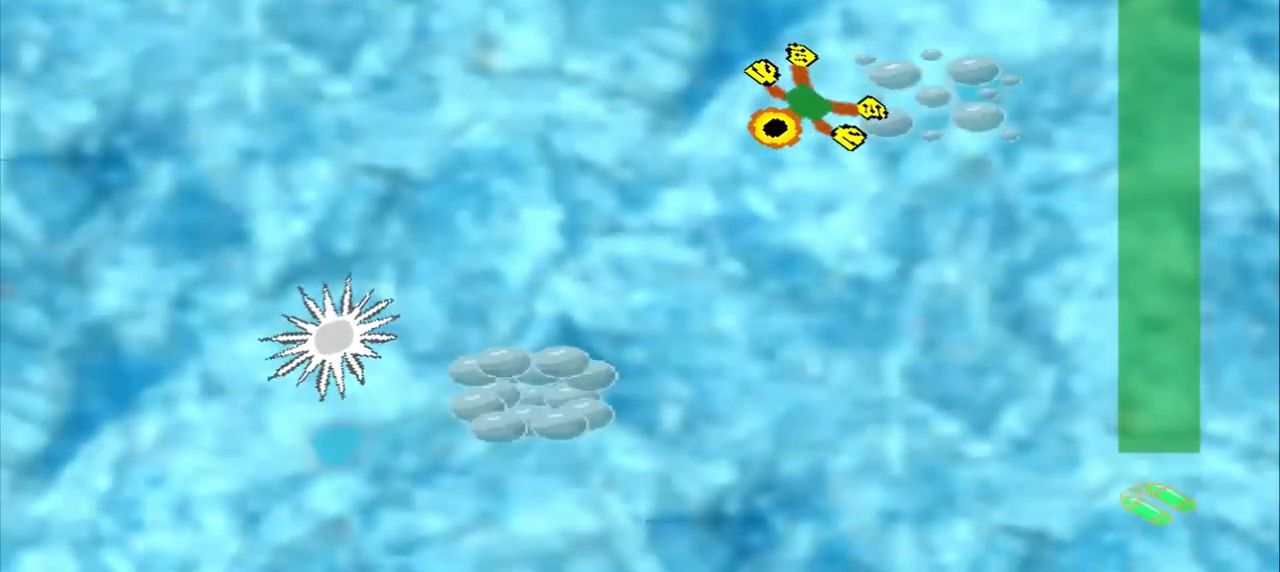
{"dt_ms": 500, "buttons": [], "left_stick": "down-left", "events": []}
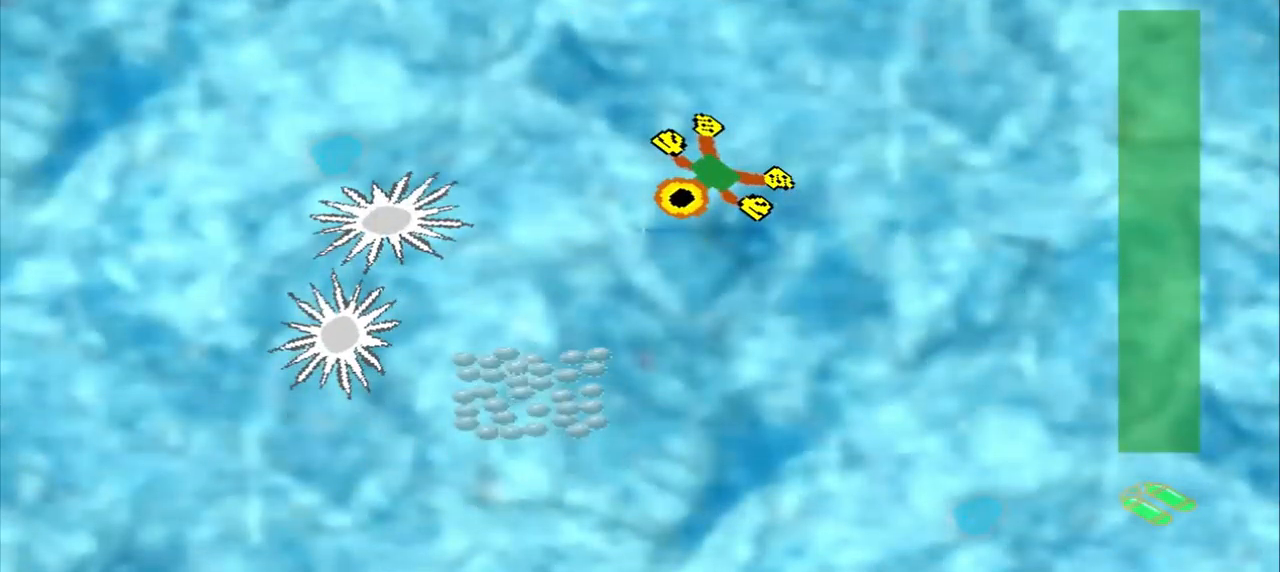
{"dt_ms": 500, "buttons": [], "left_stick": "down-left", "events": []}
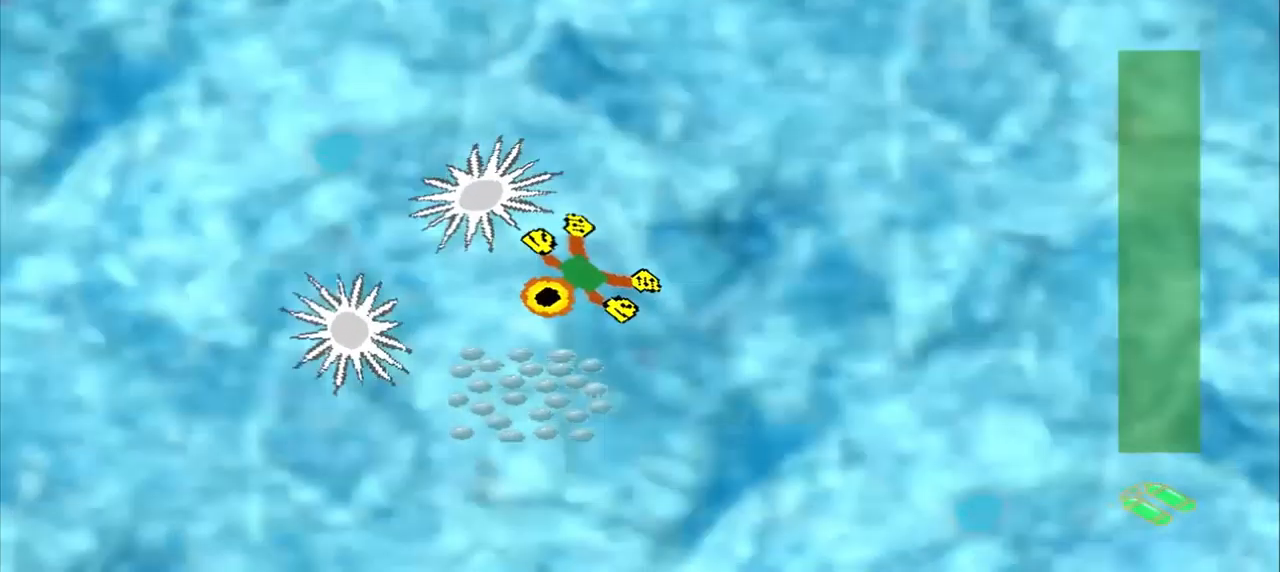
{"dt_ms": 500, "buttons": [], "left_stick": "down", "events": [[334, "left_stick", "down"]]}
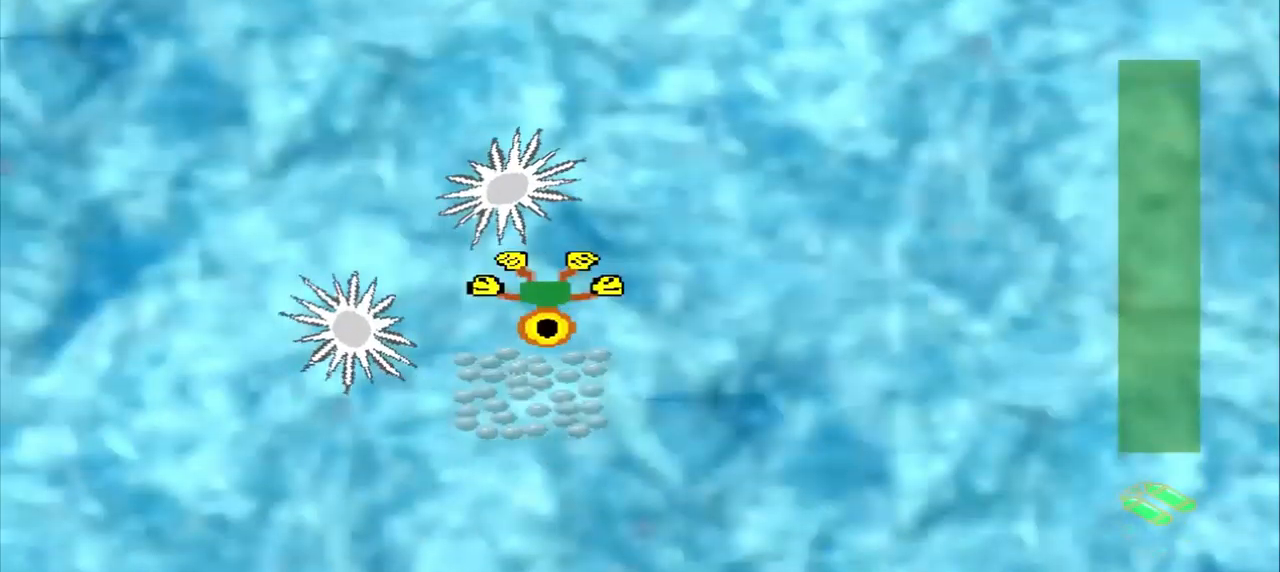
{"dt_ms": 500, "buttons": [], "left_stick": "center", "events": [[125, "left_stick", "center"], [209, "left_stick", "down-right"], [334, "left_stick", "down"], [500, "left_stick", "center"]]}
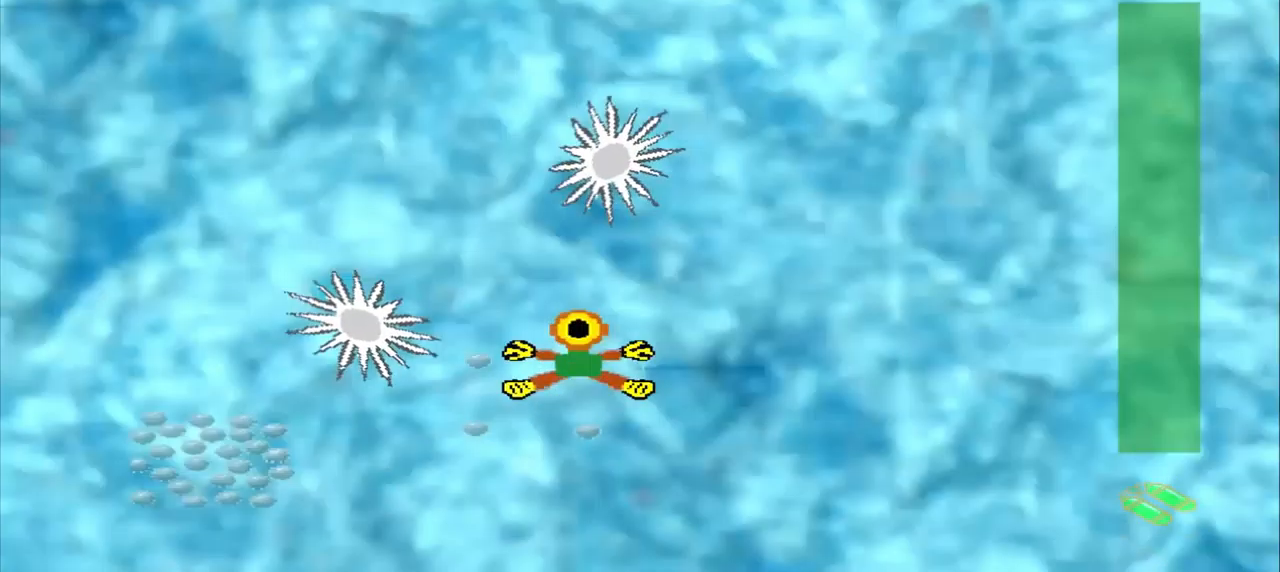
{"dt_ms": 500, "buttons": [], "left_stick": "down-left", "events": [[250, "left_stick", "down-left"]]}
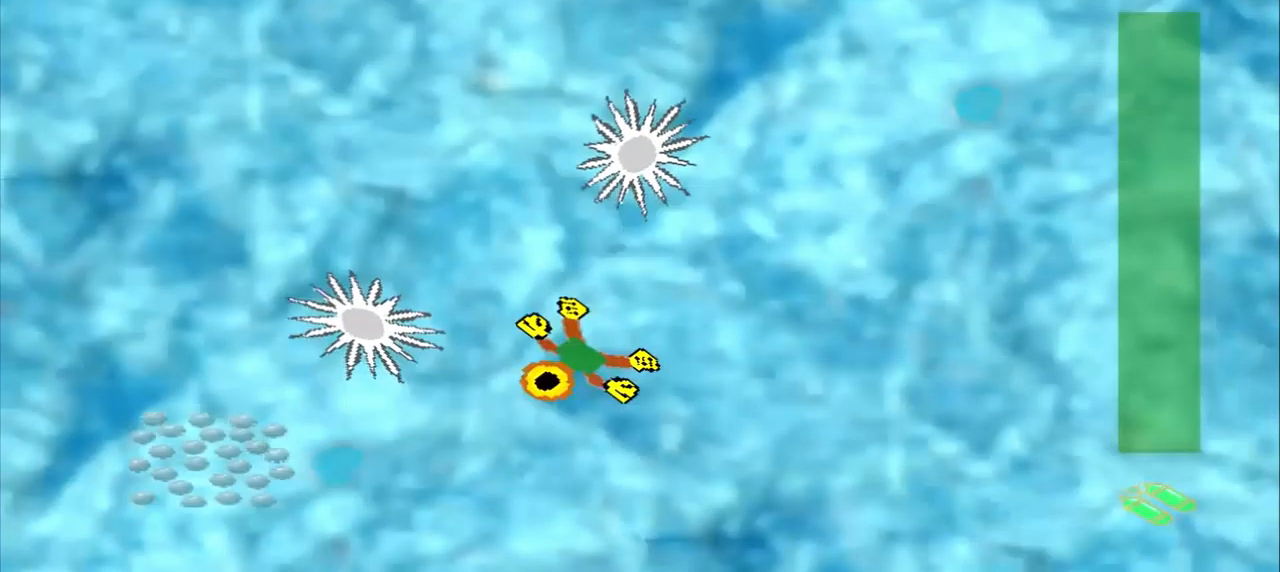
{"dt_ms": 500, "buttons": [], "left_stick": "left", "events": [[500, "left_stick", "left"]]}
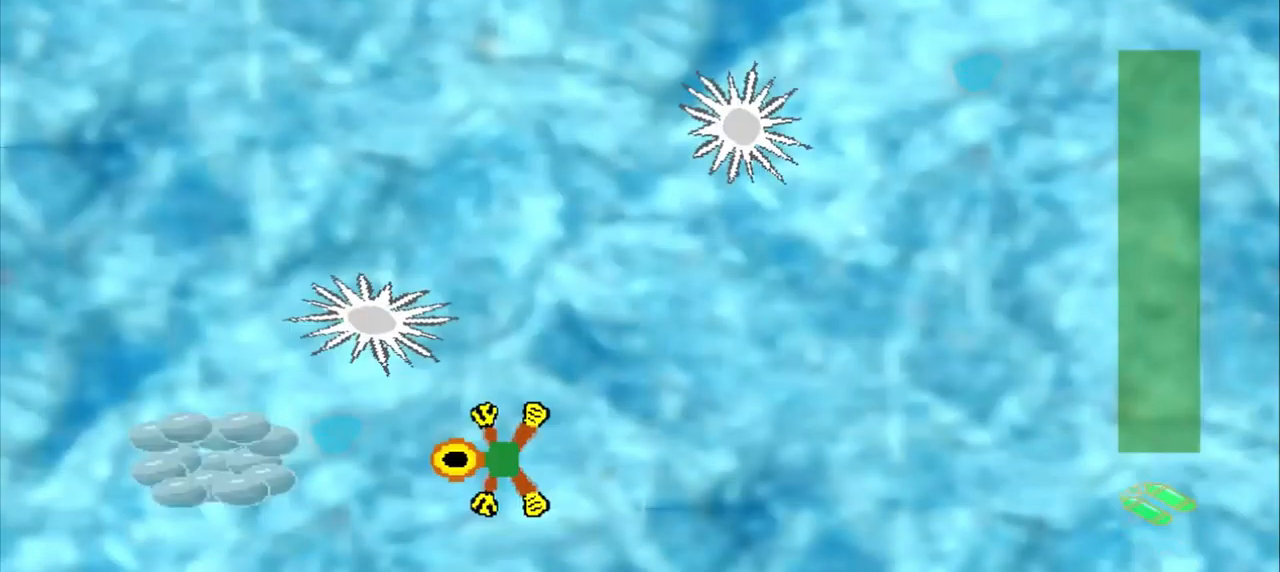
{"dt_ms": 500, "buttons": [], "left_stick": "left", "events": []}
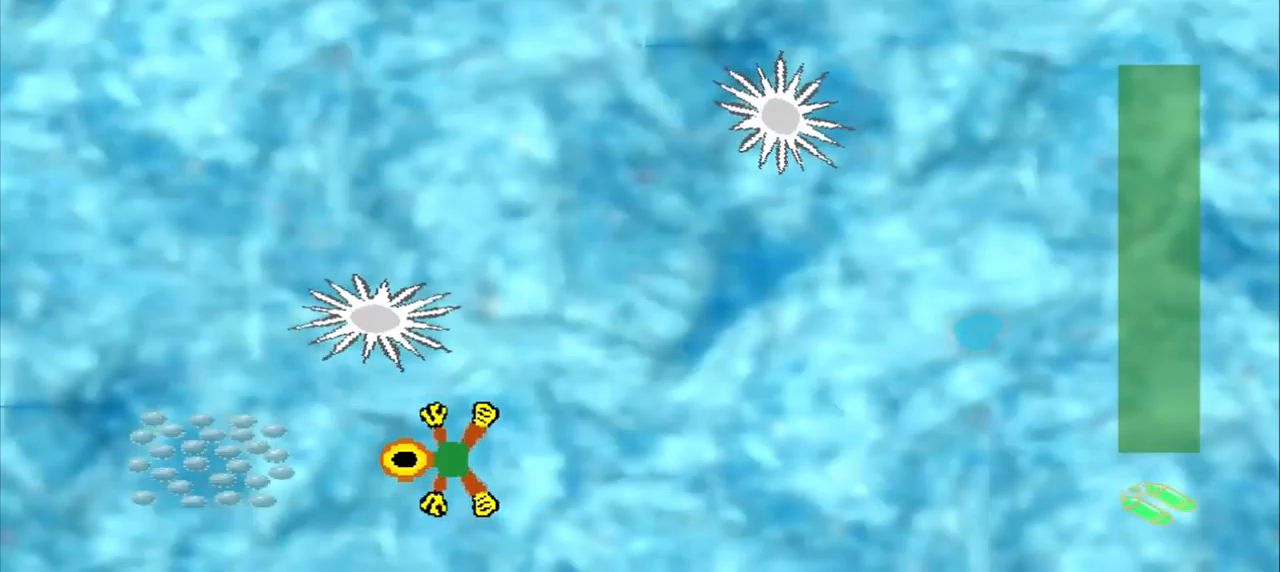
{"dt_ms": 500, "buttons": [], "left_stick": "left", "events": []}
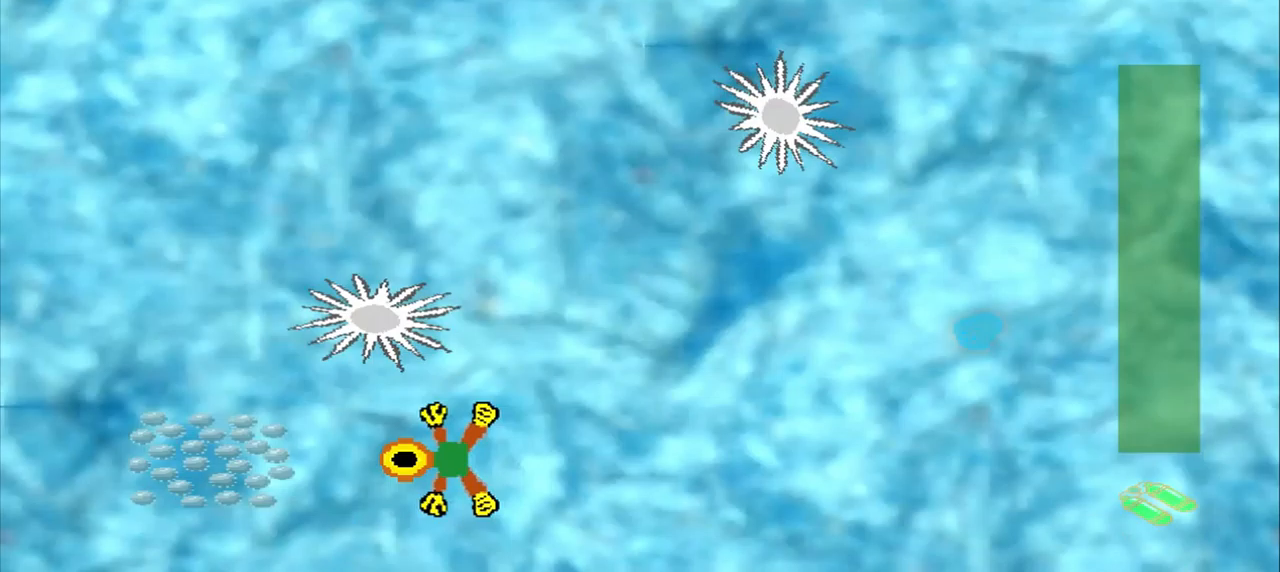
{"dt_ms": 500, "buttons": [], "left_stick": "right", "events": [[125, "left_stick", "up-right"], [458, "left_stick", "right"]]}
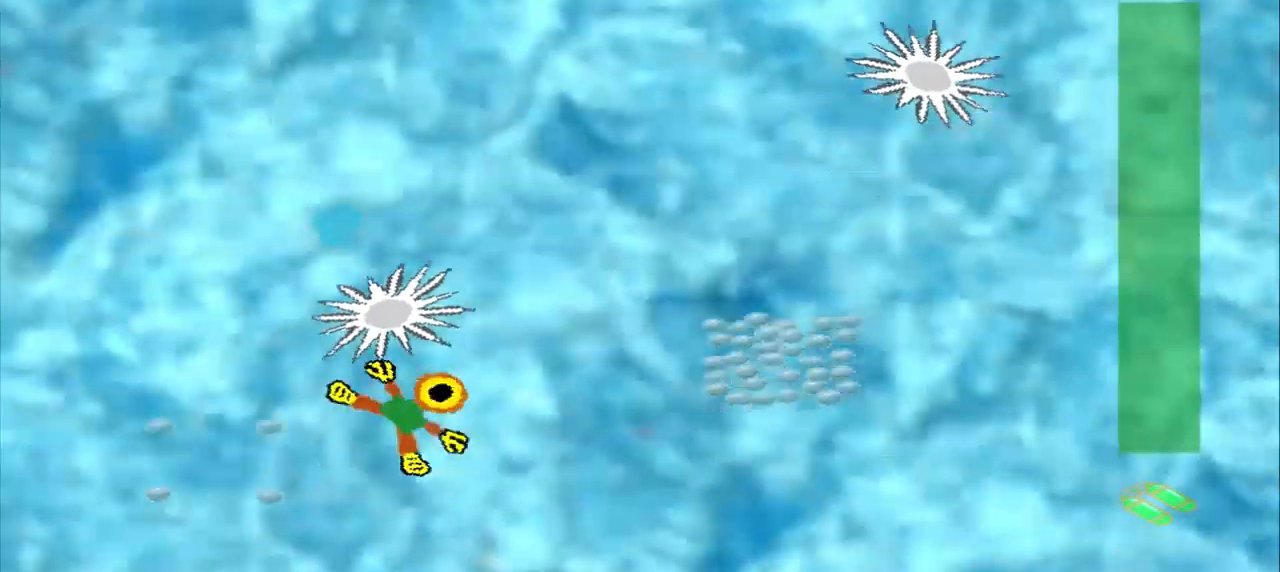
{"dt_ms": 500, "buttons": [], "left_stick": "right", "events": []}
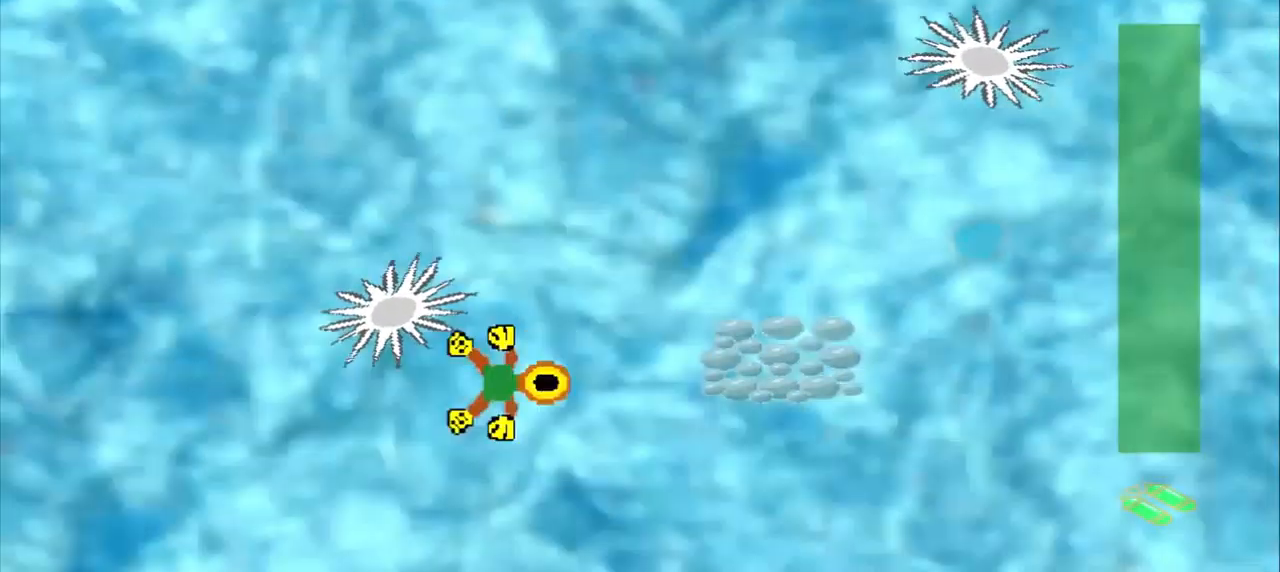
{"dt_ms": 500, "buttons": [], "left_stick": "right", "events": []}